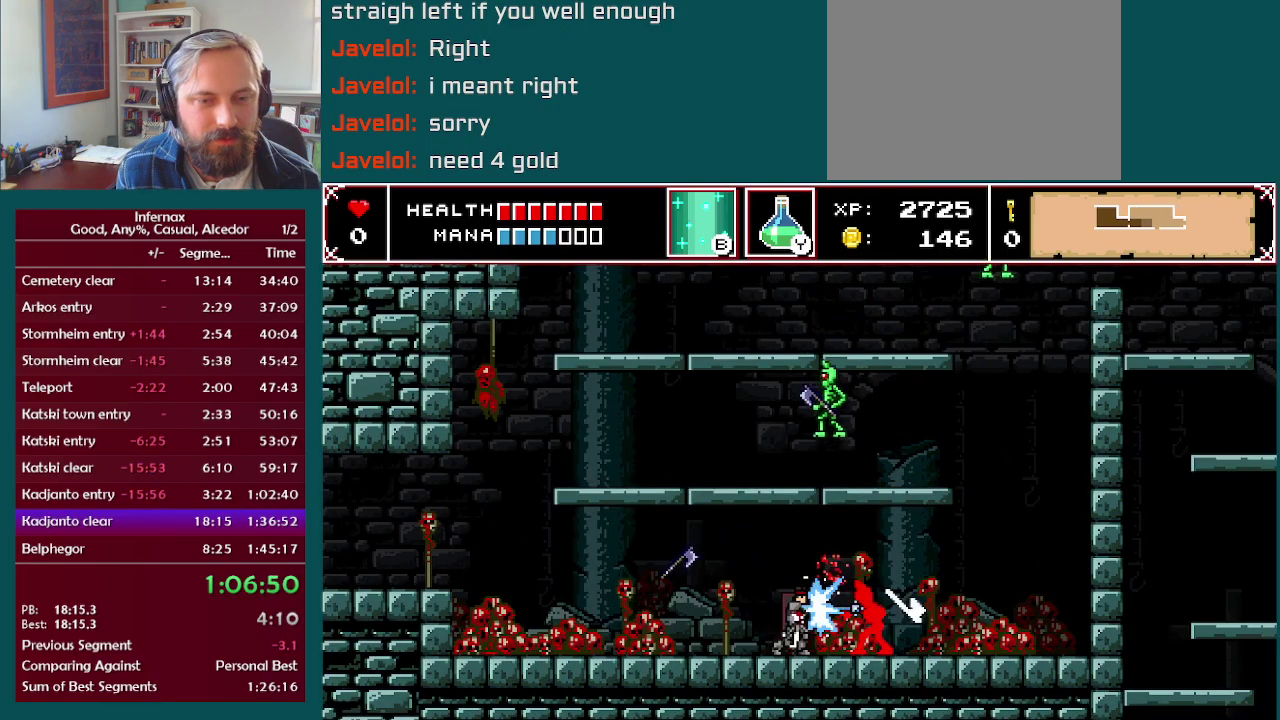
Gameplay with a controller (Xbox layout); each line is a JSON object with the inputs held at the frame after it. "events" lists button and stick changes between this image and that frame as [ms after this image, input, new state], when the widget could be followed in between. This overlay highlights the sticks when they move; stick clicks (L3 R3) are not distinguishable. Not read: L3 R3.
{"buttons": [], "left_stick": "right", "right_stick": "center", "events": [[100, "X", "down"], [233, "X", "up"]]}
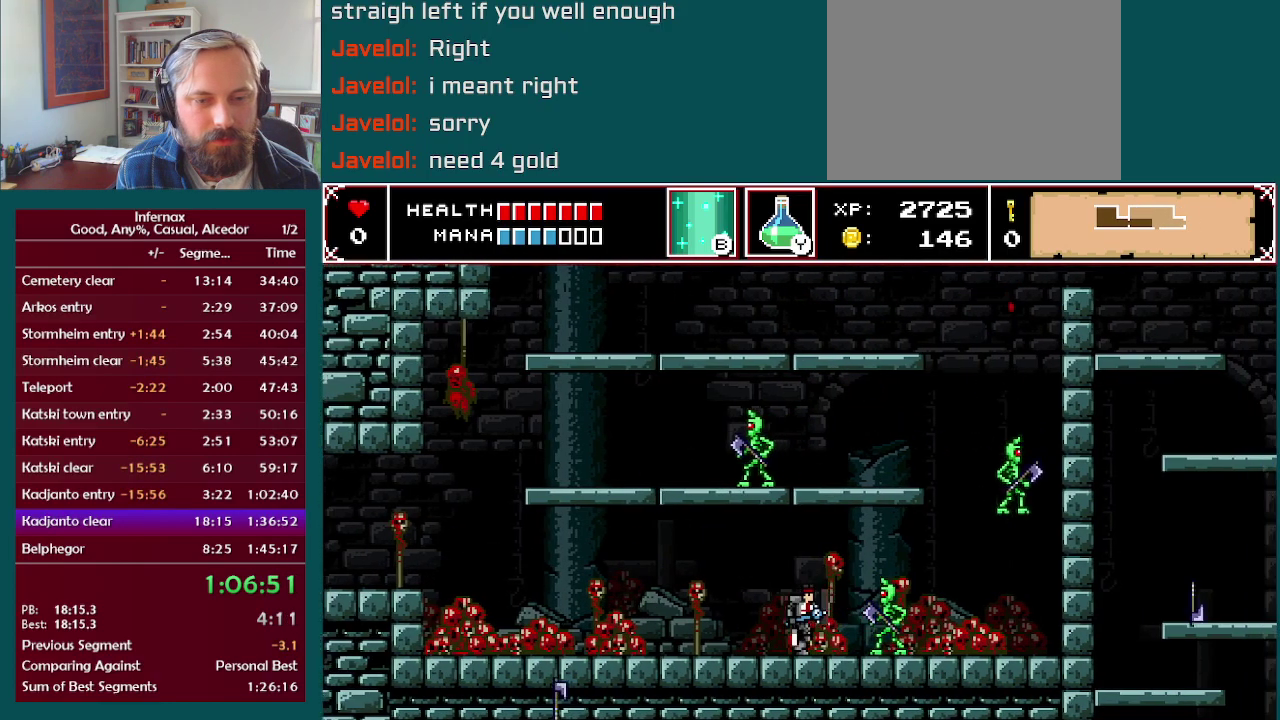
{"buttons": [], "left_stick": "right", "right_stick": "center", "events": [[50, "X", "down"], [250, "X", "up"]]}
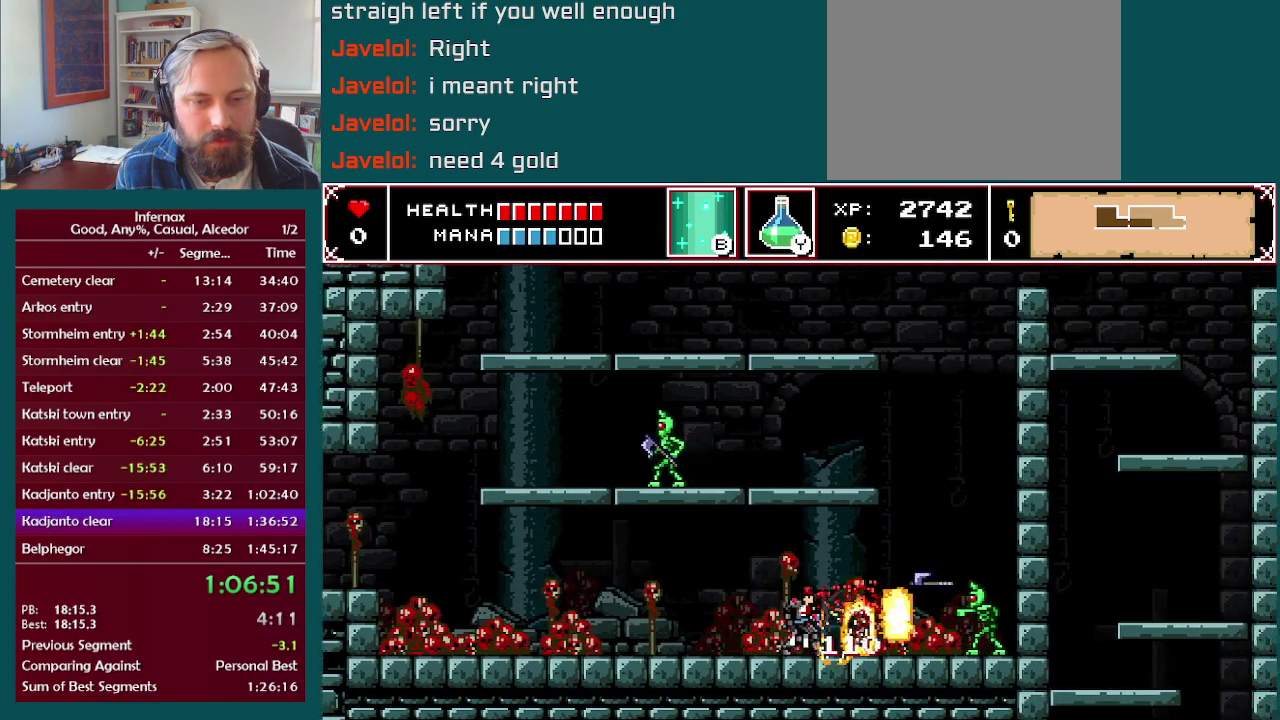
{"buttons": [], "left_stick": "center", "right_stick": "up", "events": [[450, "right_stick", "up"], [483, "left_stick", "center"]]}
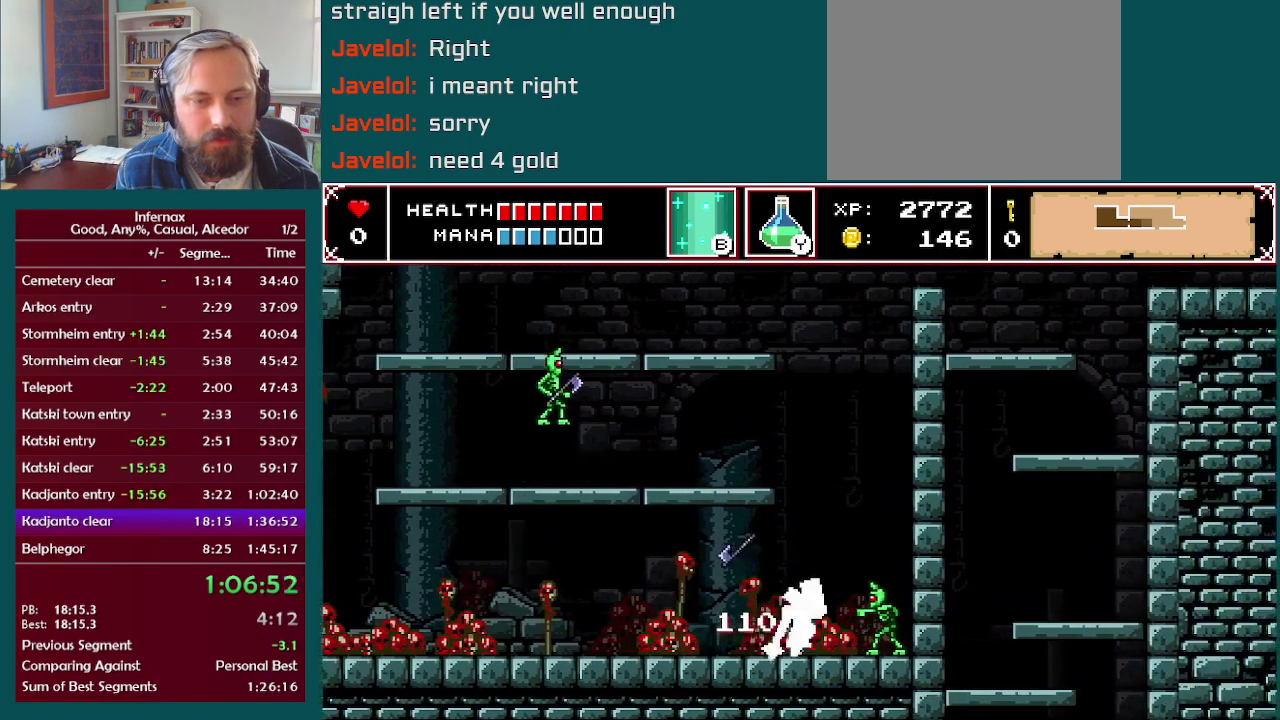
{"buttons": [], "left_stick": "center", "right_stick": "center", "events": [[50, "right_stick", "center"]]}
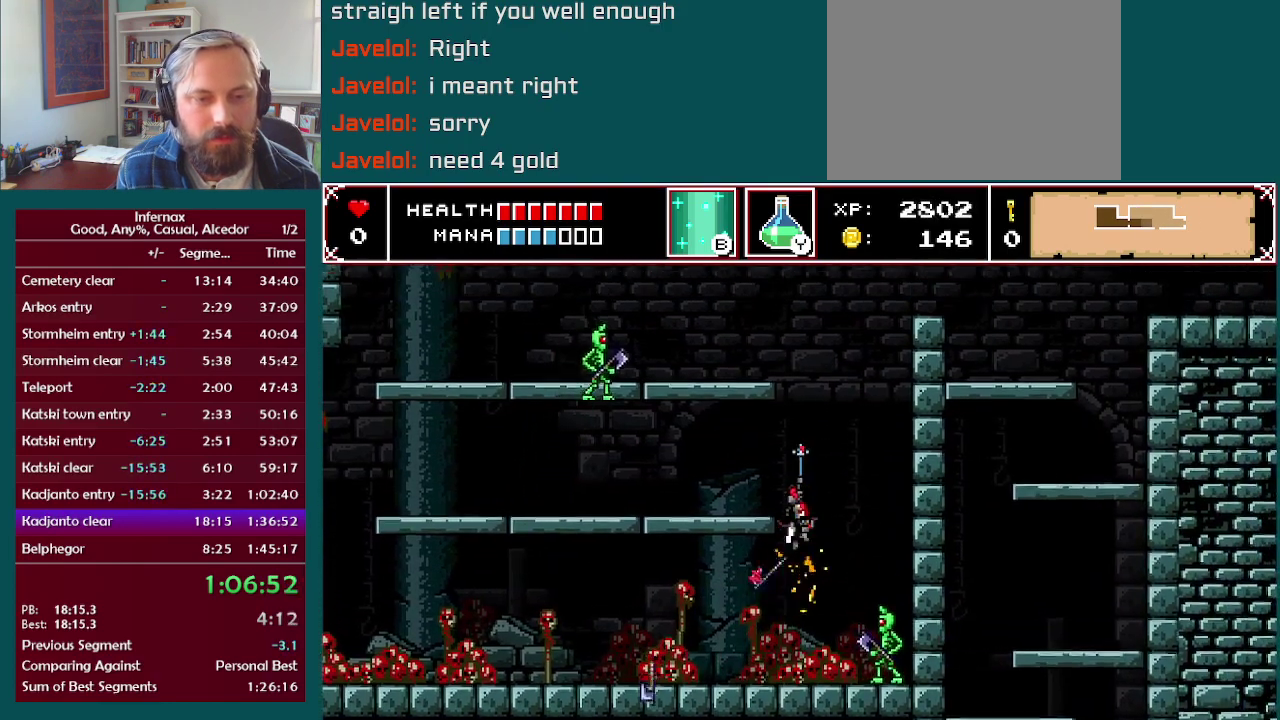
{"buttons": [], "left_stick": "up-left", "right_stick": "center", "events": [[150, "left_stick", "left"], [200, "left_stick", "up-left"]]}
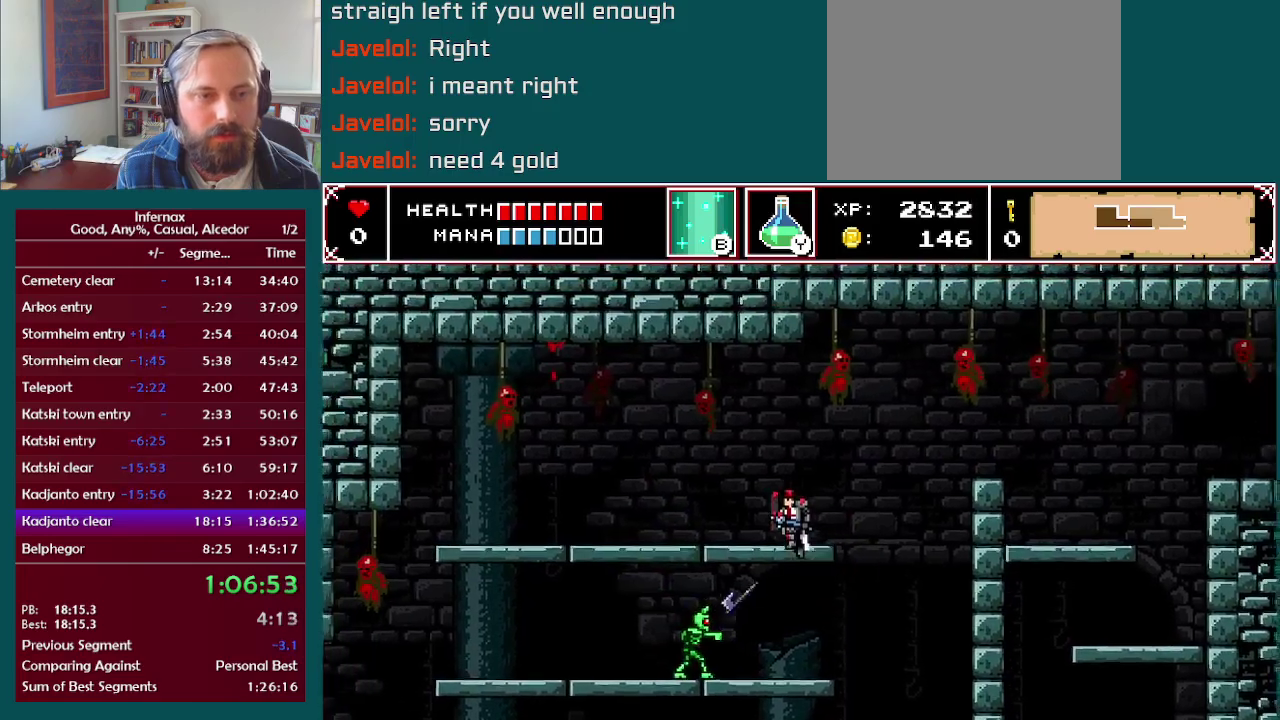
{"buttons": [], "left_stick": "left", "right_stick": "center", "events": [[67, "left_stick", "center"], [133, "left_stick", "right"], [333, "left_stick", "left"]]}
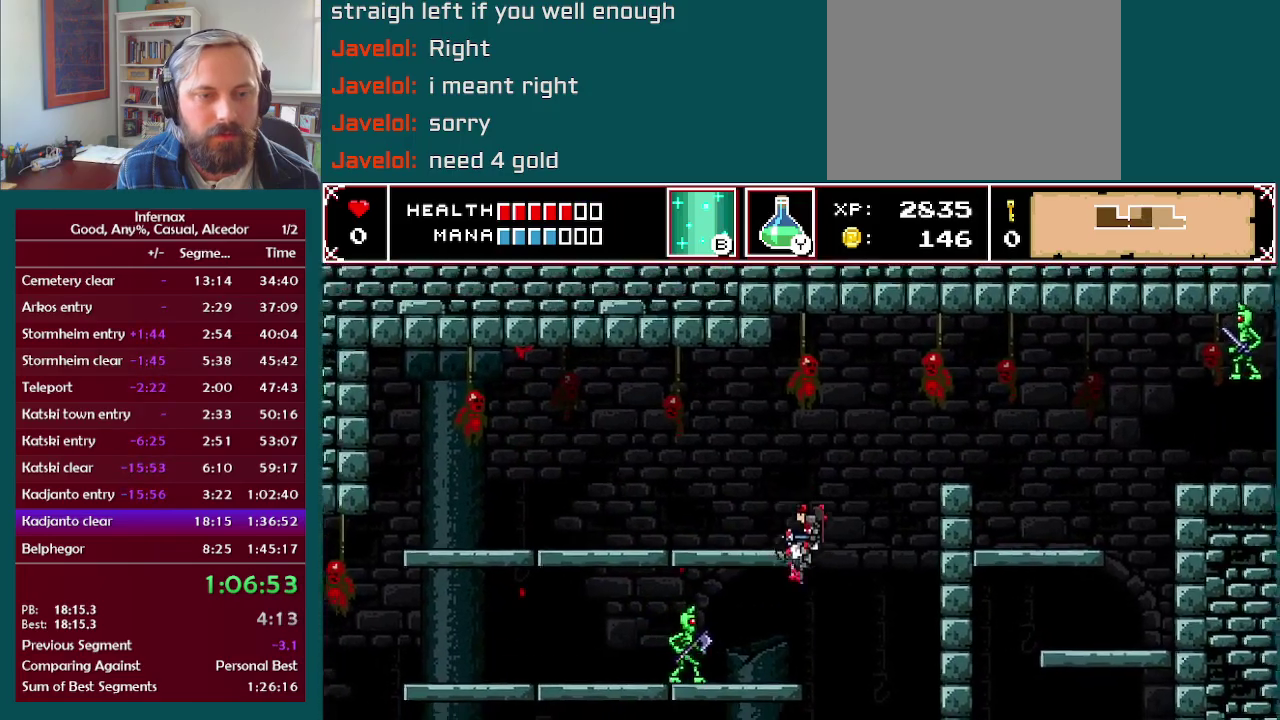
{"buttons": [], "left_stick": "left", "right_stick": "center", "events": []}
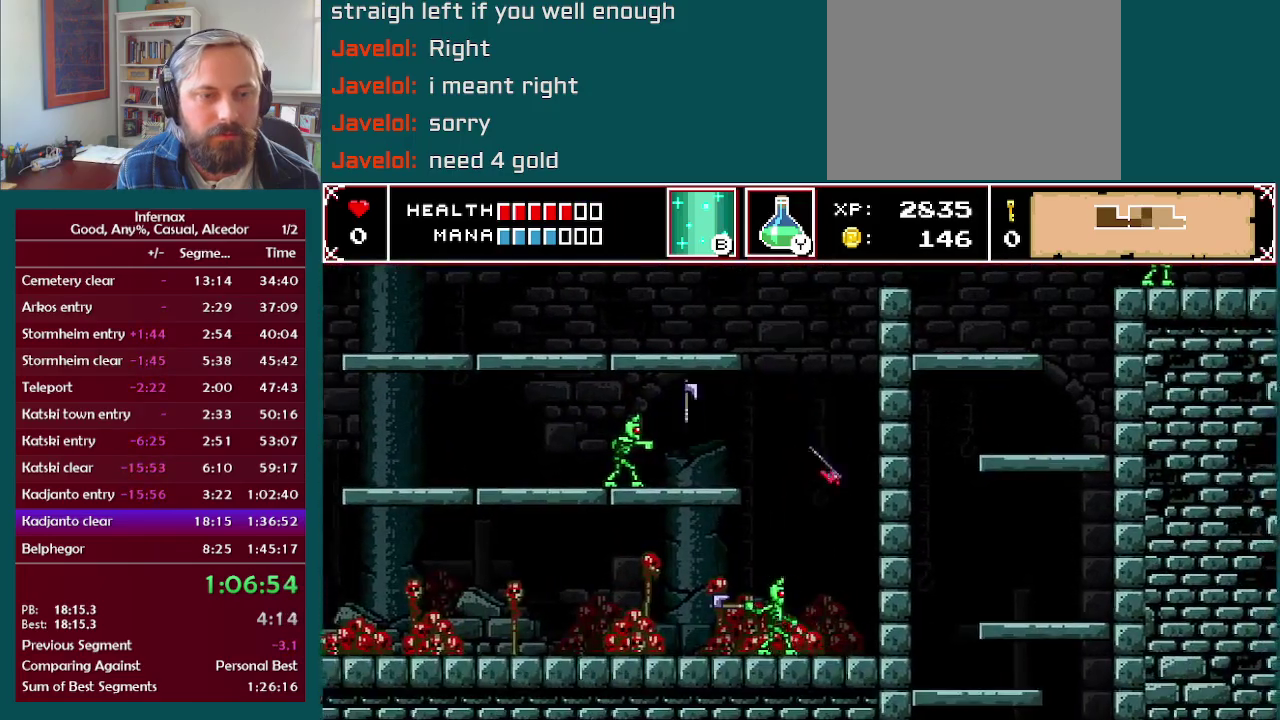
{"buttons": [], "left_stick": "left", "right_stick": "center", "events": [[367, "A", "down"], [450, "A", "up"]]}
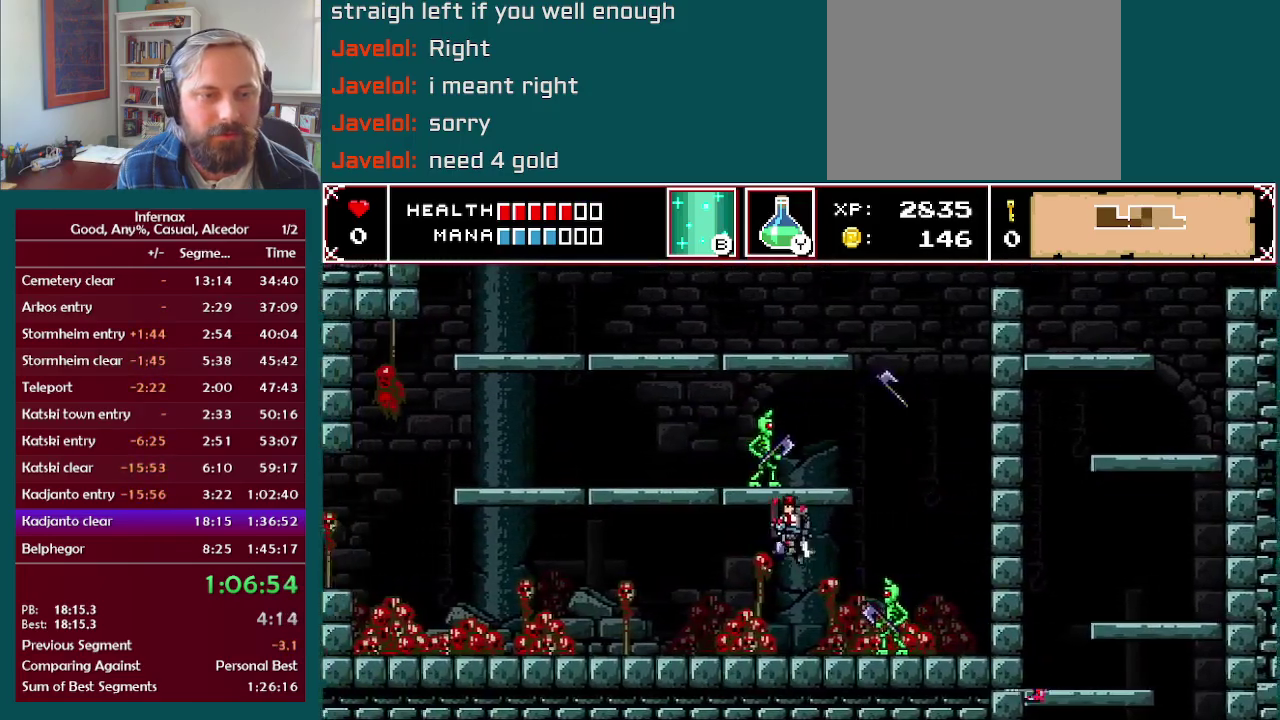
{"buttons": [], "left_stick": "center", "right_stick": "center", "events": [[33, "left_stick", "center"], [83, "right_stick", "up"], [183, "right_stick", "center"]]}
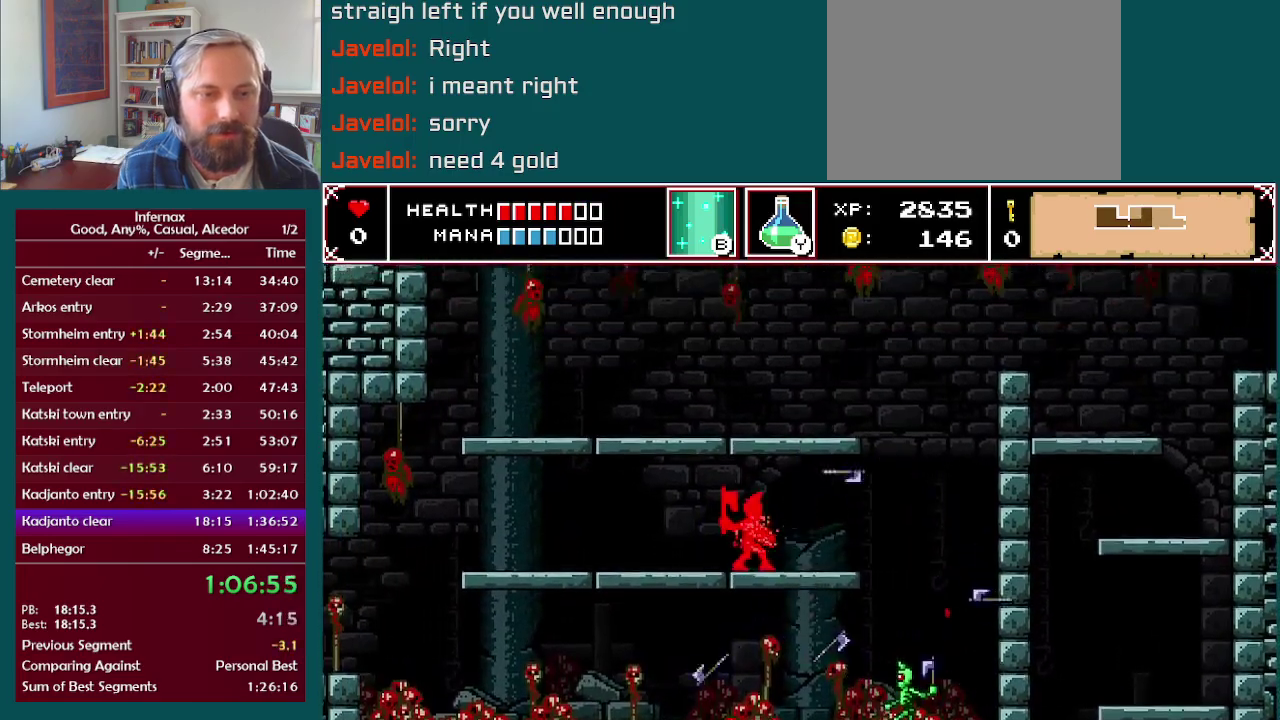
{"buttons": [], "left_stick": "center", "right_stick": "center", "events": []}
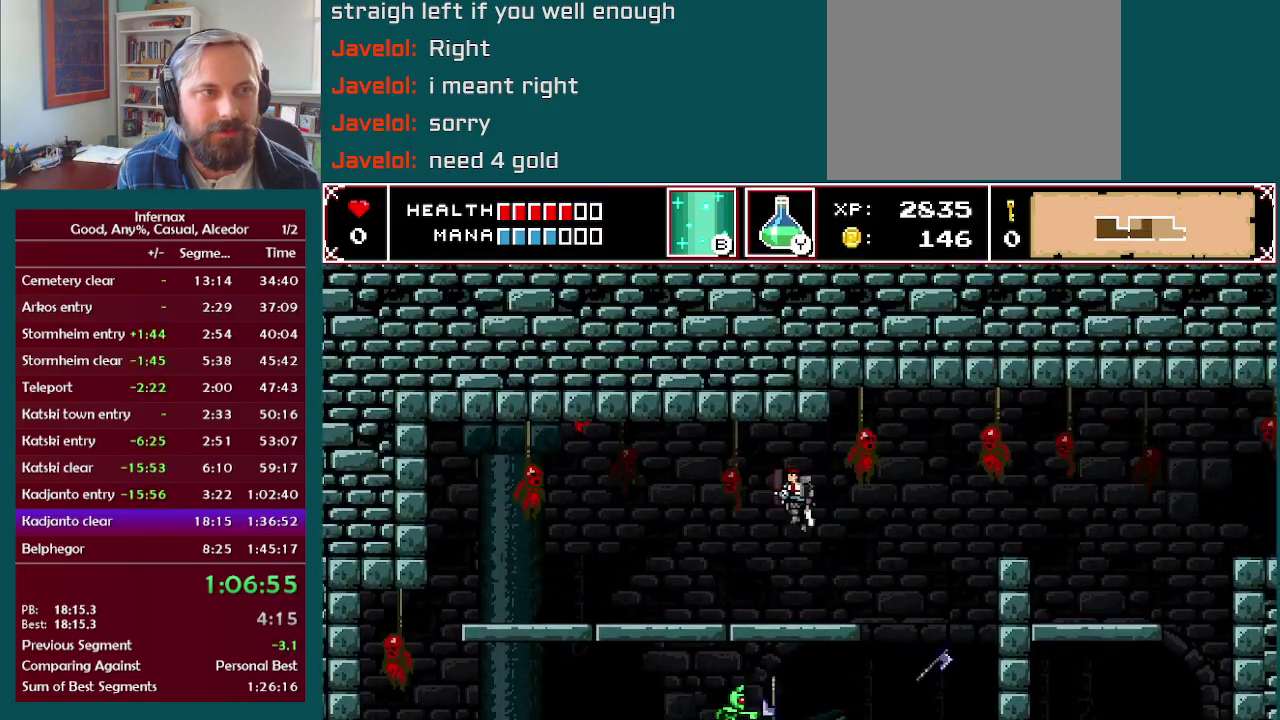
{"buttons": [], "left_stick": "right", "right_stick": "center", "events": [[383, "left_stick", "right"]]}
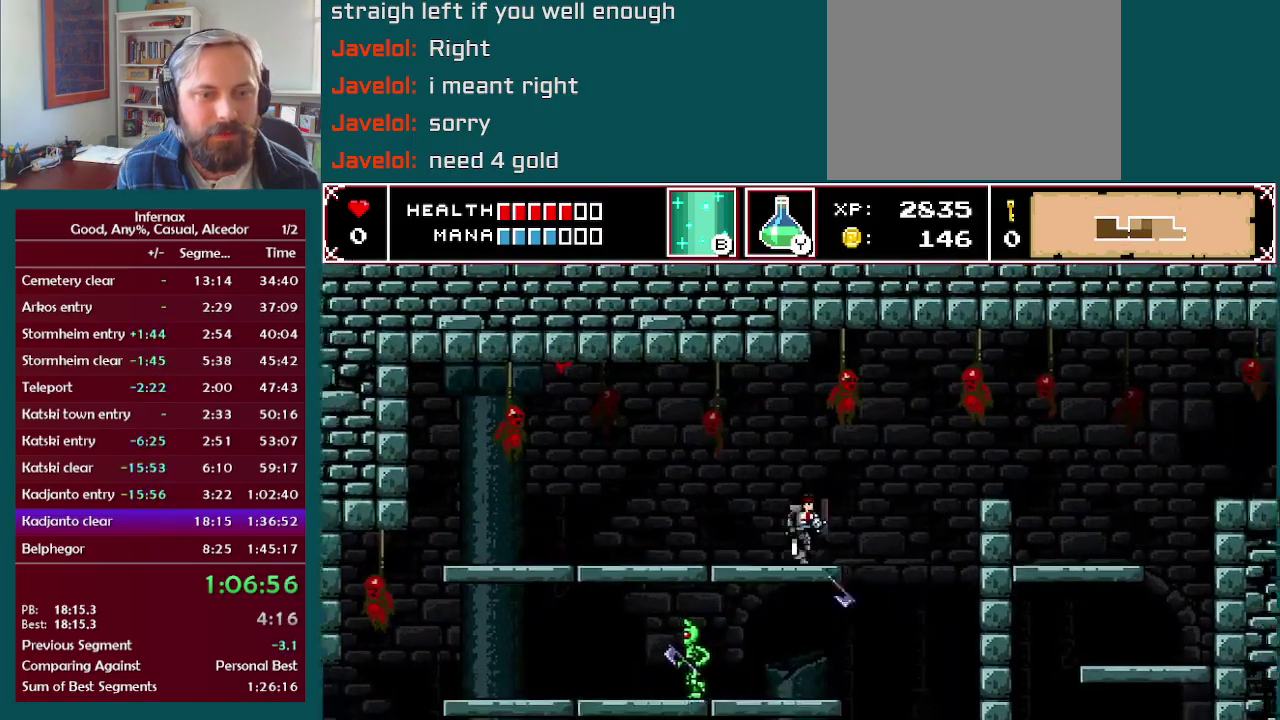
{"buttons": ["A"], "left_stick": "right", "right_stick": "center", "events": [[133, "A", "down"]]}
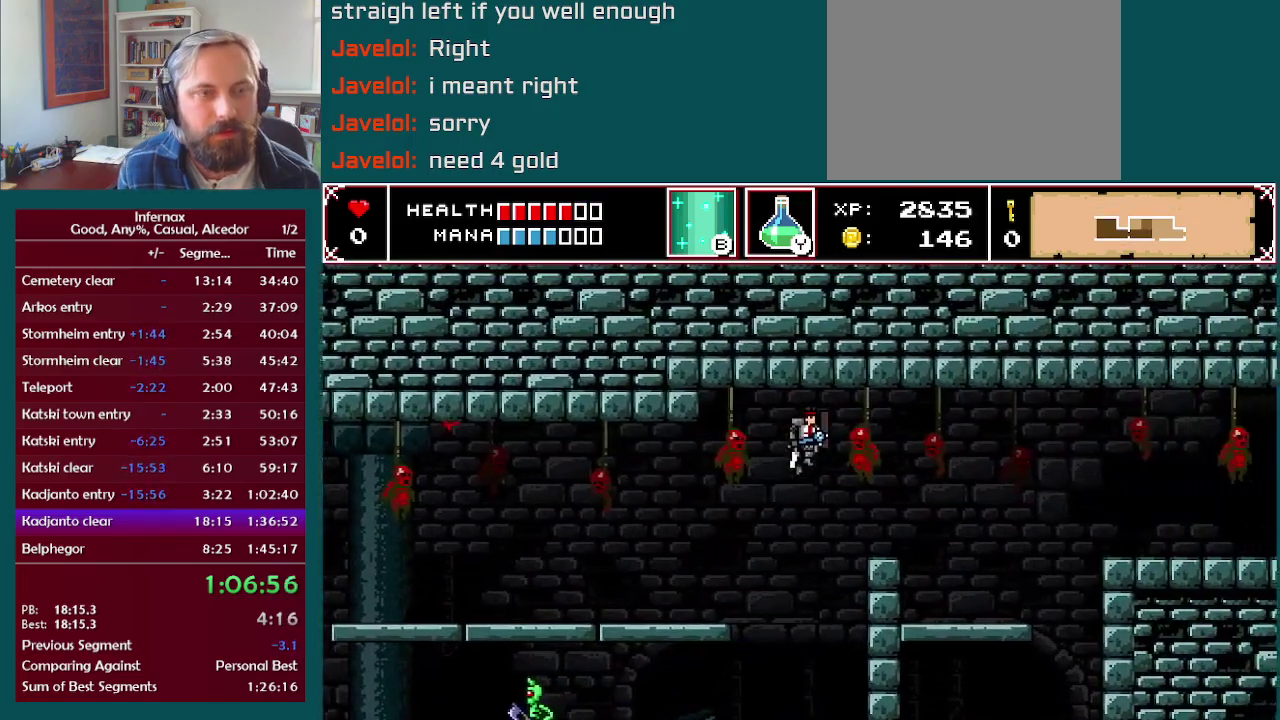
{"buttons": [], "left_stick": "right", "right_stick": "center", "events": [[67, "A", "up"]]}
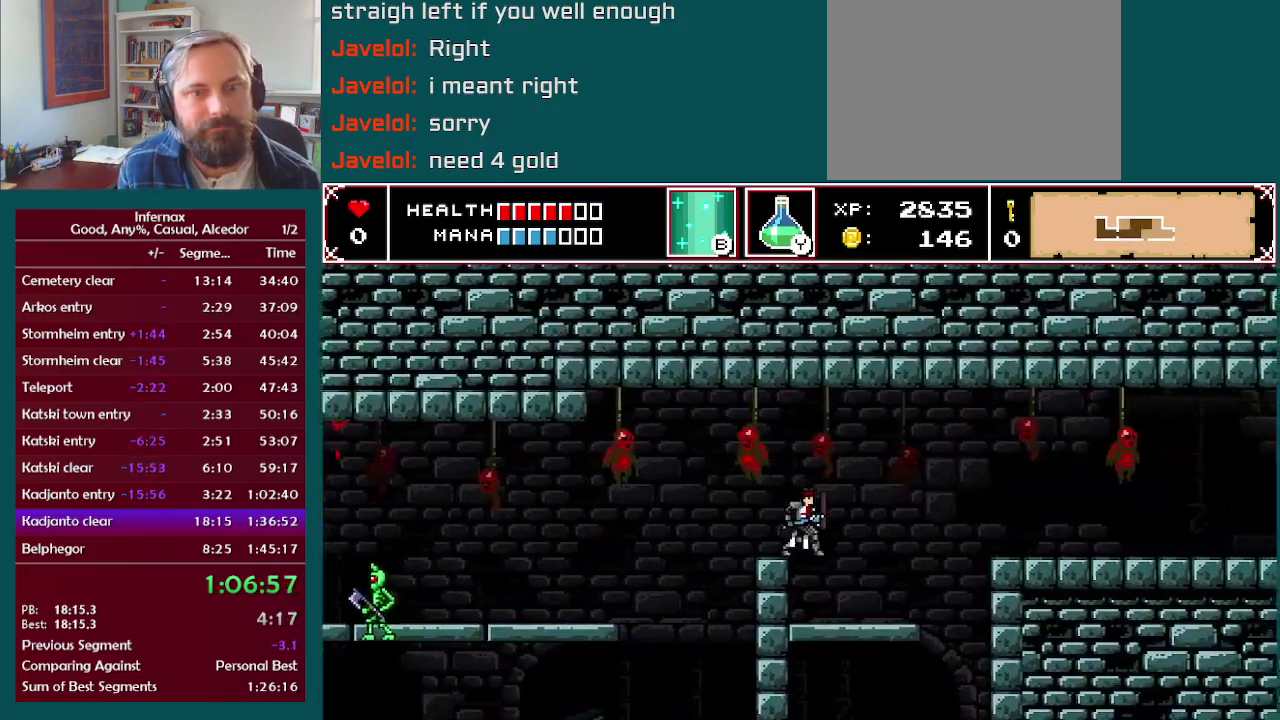
{"buttons": ["A"], "left_stick": "right", "right_stick": "center", "events": [[467, "A", "down"]]}
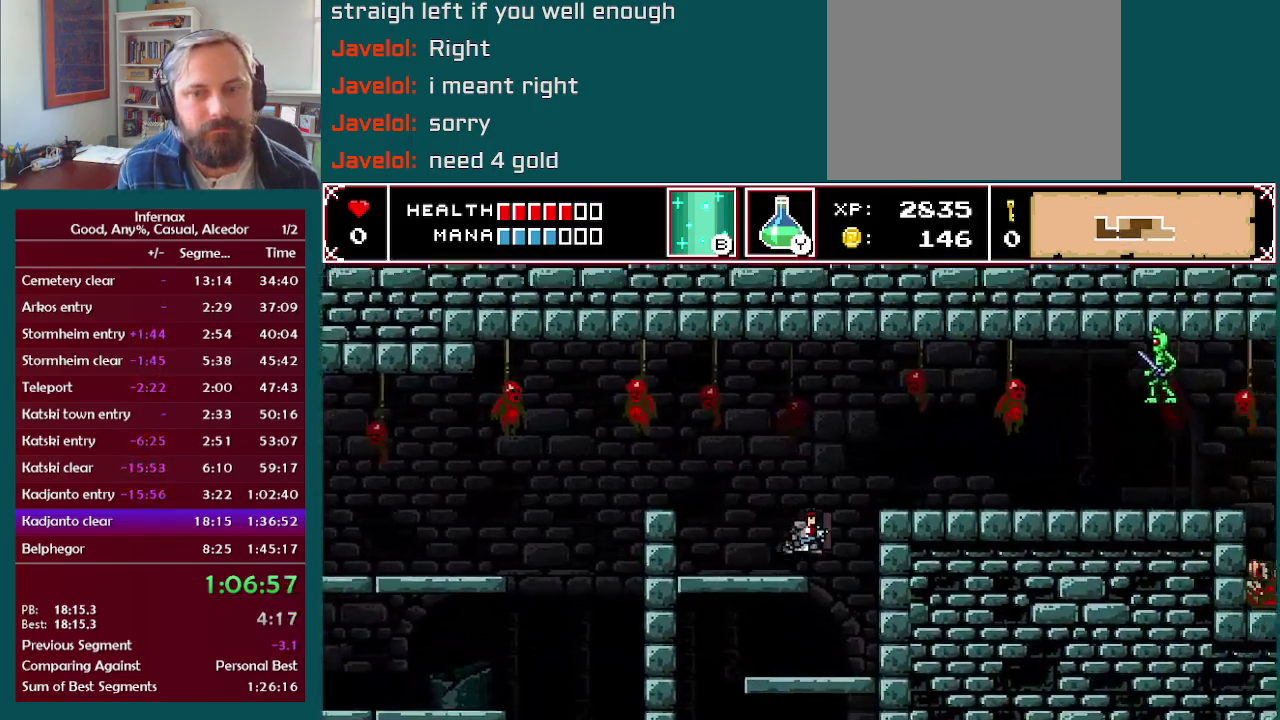
{"buttons": [], "left_stick": "right", "right_stick": "center", "events": [[133, "A", "up"]]}
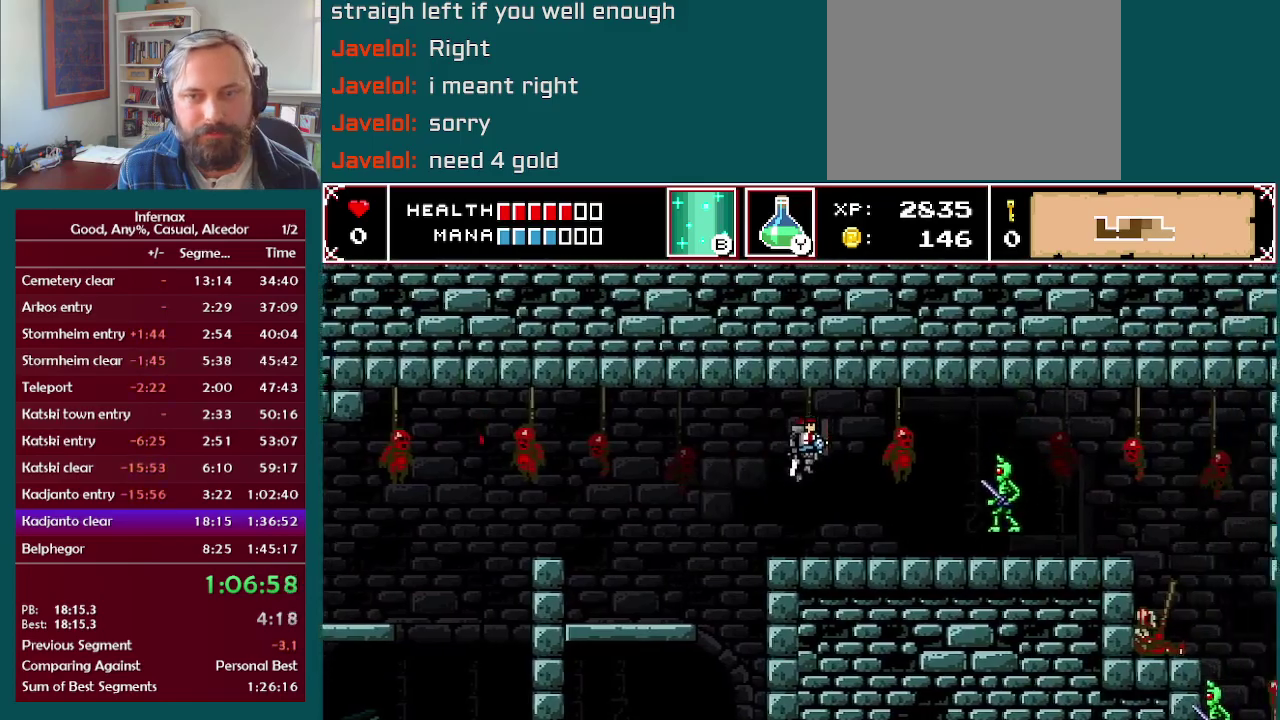
{"buttons": ["X"], "left_stick": "right", "right_stick": "center", "events": [[450, "X", "down"]]}
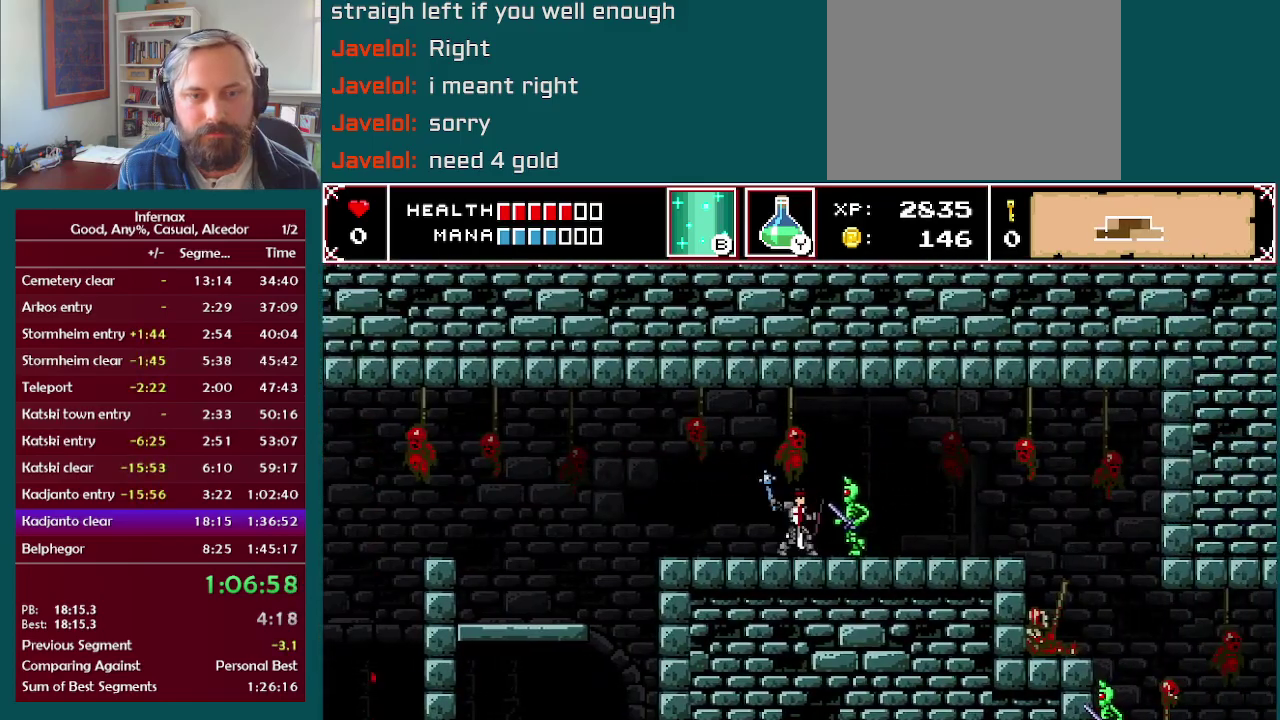
{"buttons": [], "left_stick": "right", "right_stick": "center", "events": [[83, "X", "up"], [300, "X", "down"], [417, "X", "up"]]}
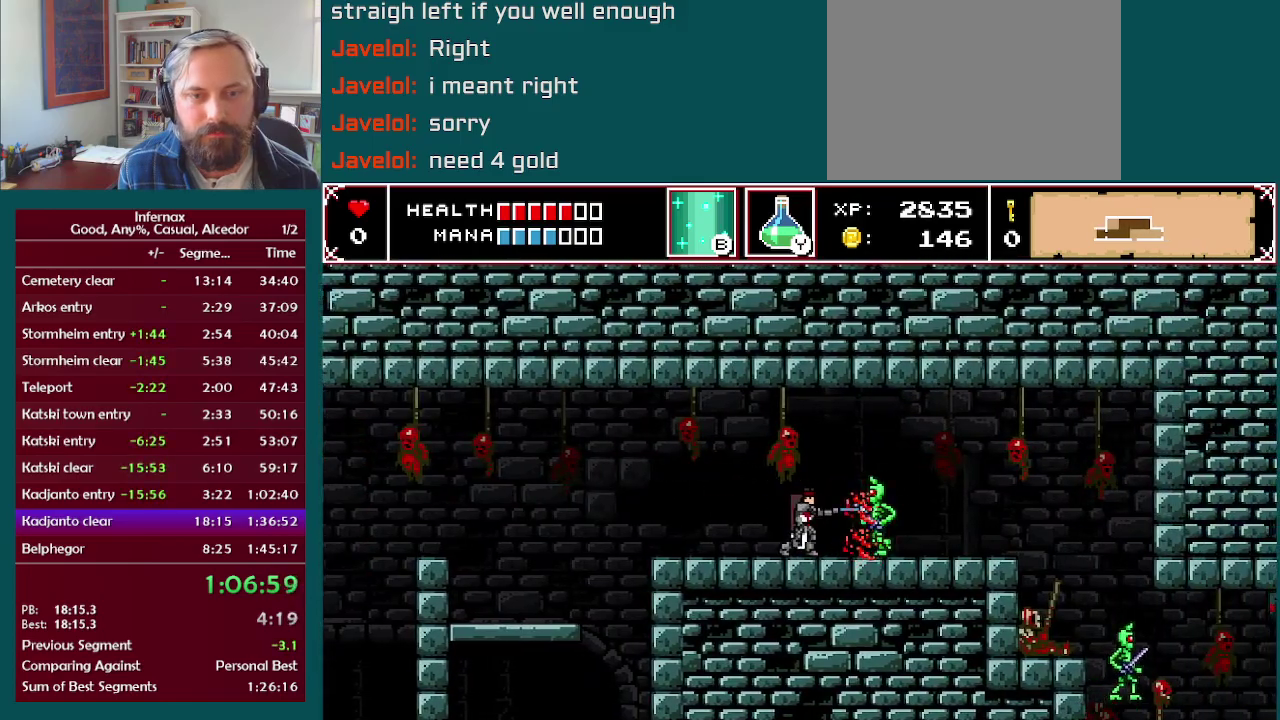
{"buttons": [], "left_stick": "right", "right_stick": "center", "events": [[283, "X", "down"], [400, "X", "up"]]}
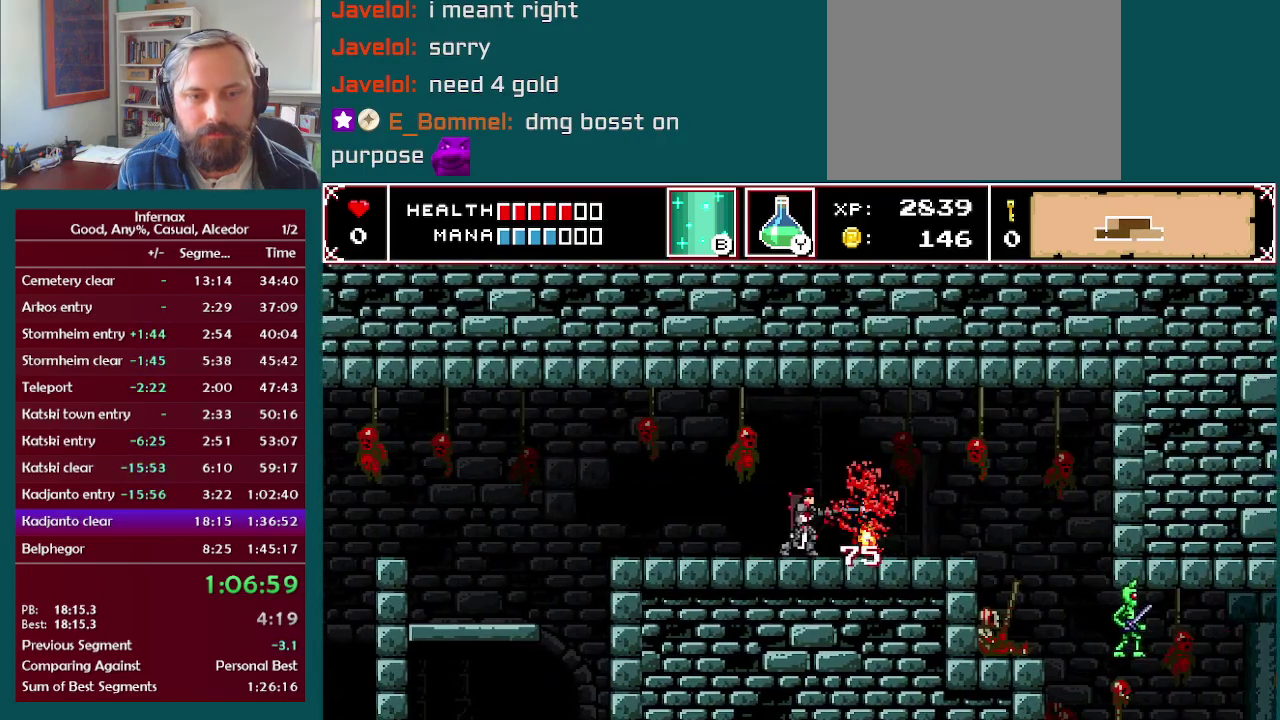
{"buttons": [], "left_stick": "right", "right_stick": "center", "events": [[100, "left_stick", "down-right"], [367, "left_stick", "right"]]}
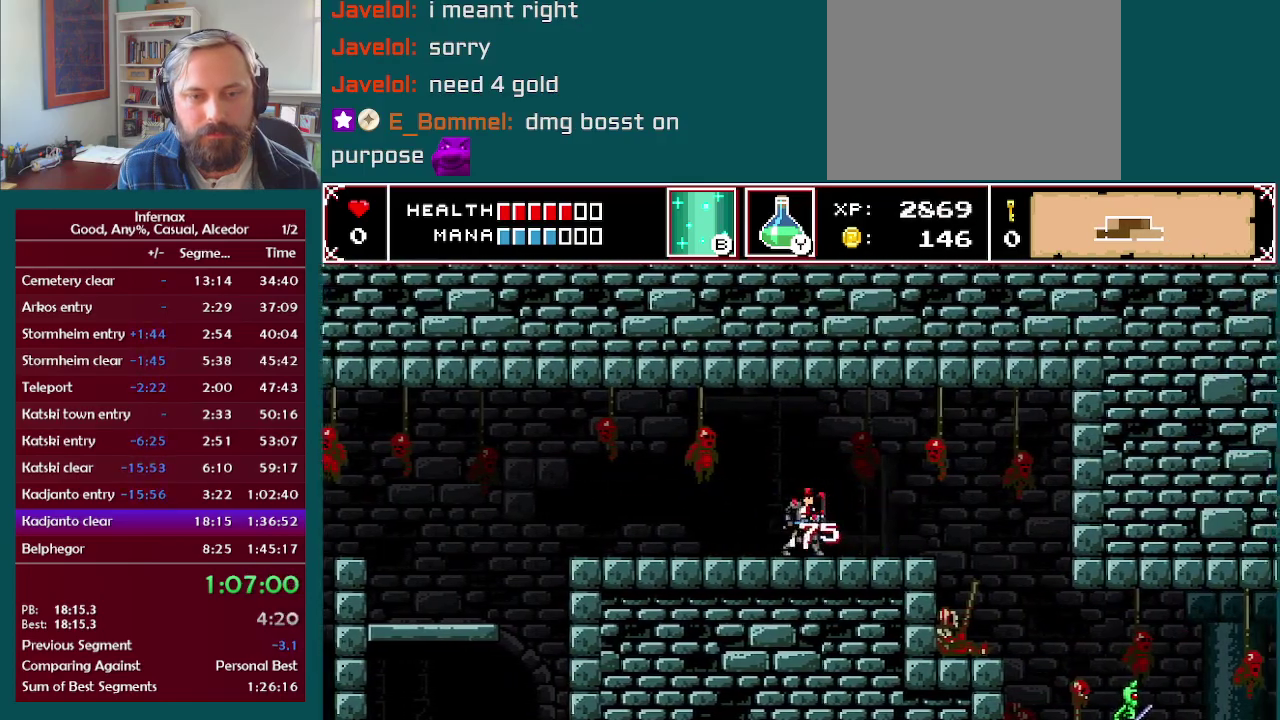
{"buttons": [], "left_stick": "right", "right_stick": "center", "events": []}
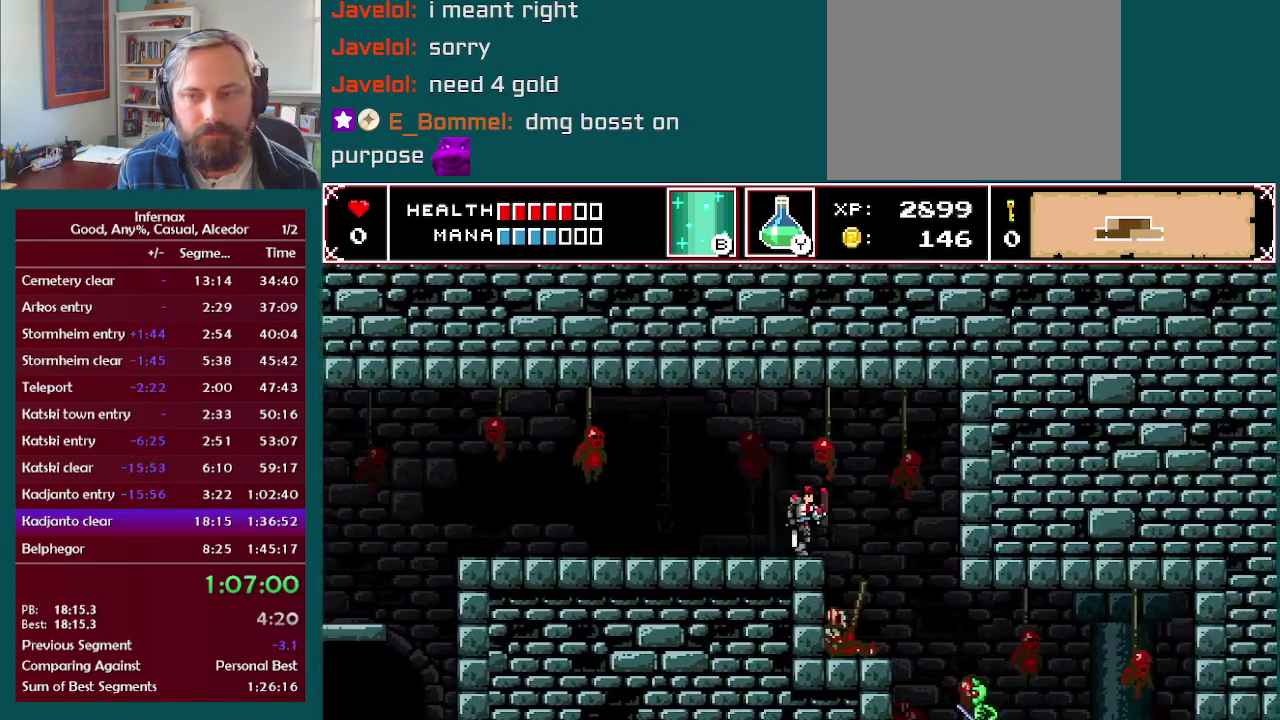
{"buttons": [], "left_stick": "center", "right_stick": "center", "events": [[283, "left_stick", "center"]]}
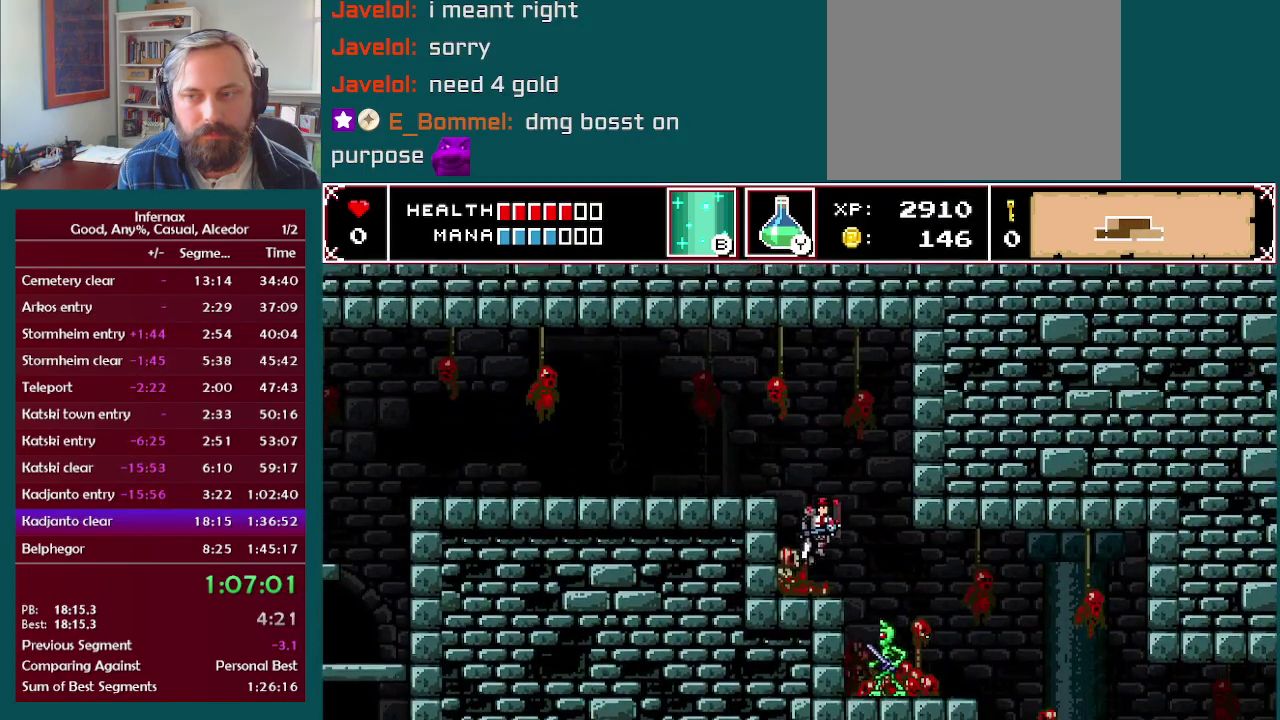
{"buttons": [], "left_stick": "center", "right_stick": "center", "events": []}
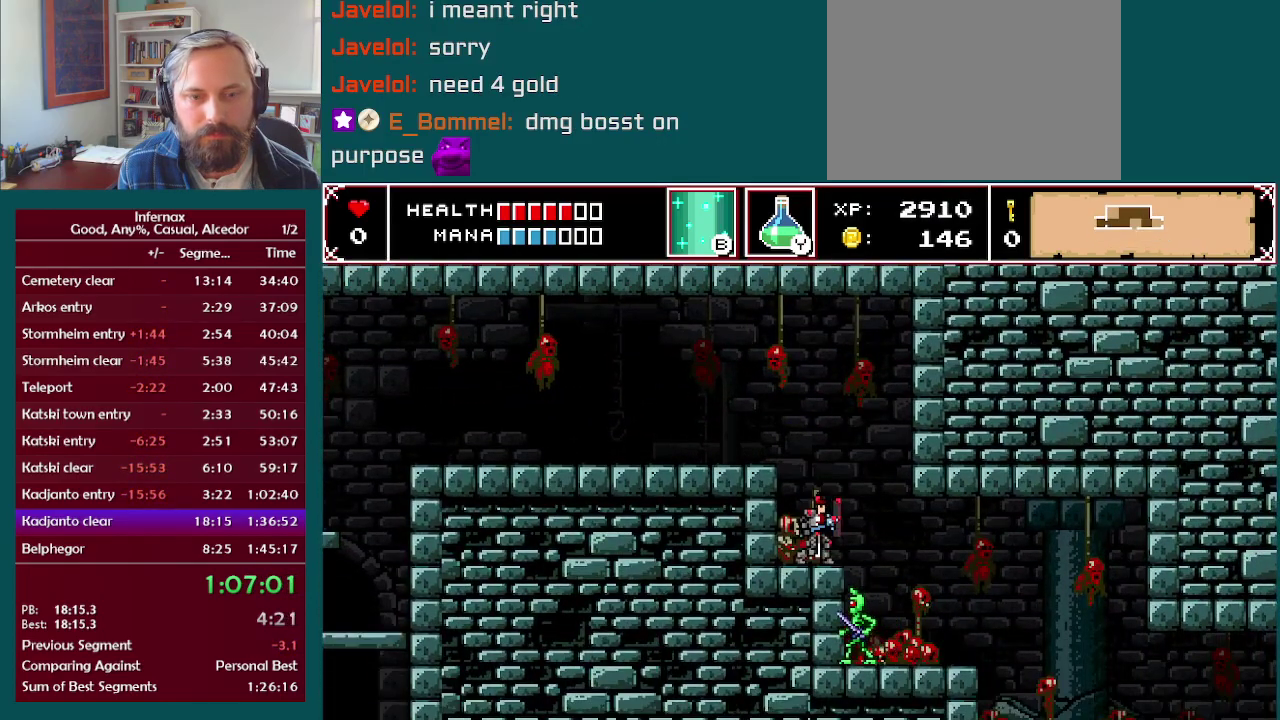
{"buttons": [], "left_stick": "center", "right_stick": "center", "events": [[100, "A", "down"], [283, "left_stick", "right"], [450, "A", "up"], [450, "left_stick", "center"]]}
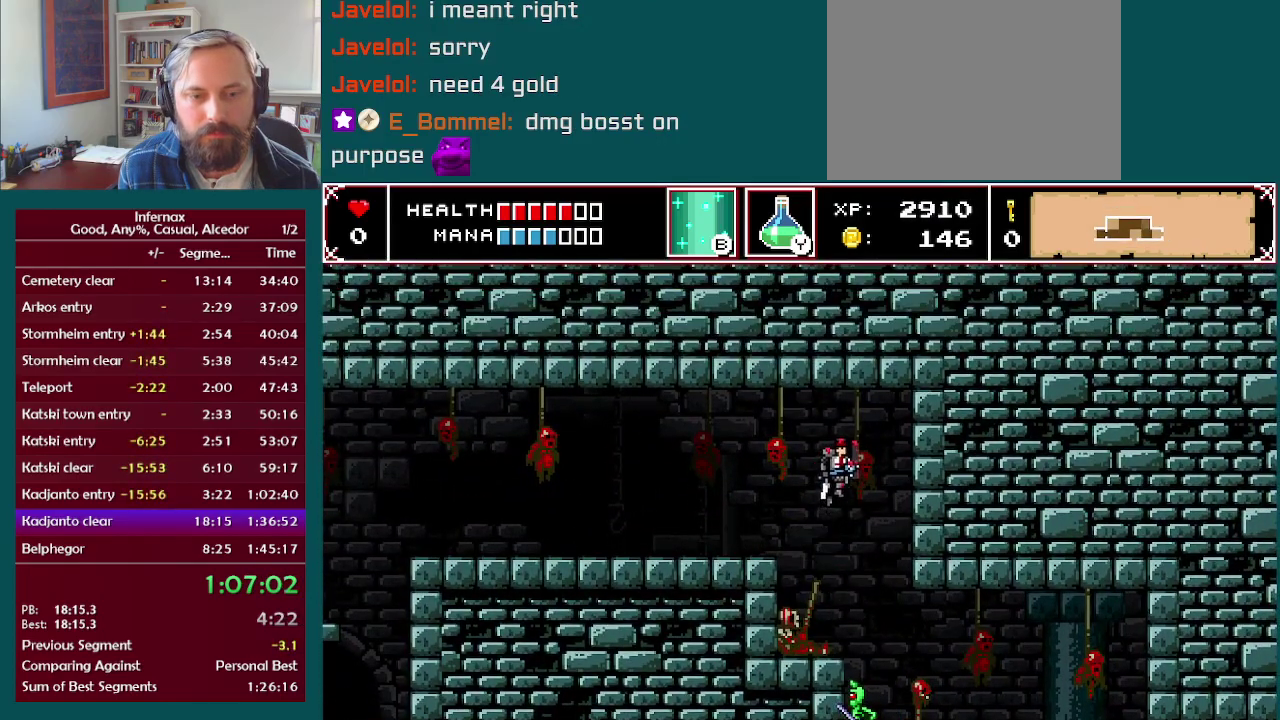
{"buttons": [], "left_stick": "left", "right_stick": "center", "events": [[83, "left_stick", "left"], [200, "left_stick", "center"], [367, "left_stick", "left"]]}
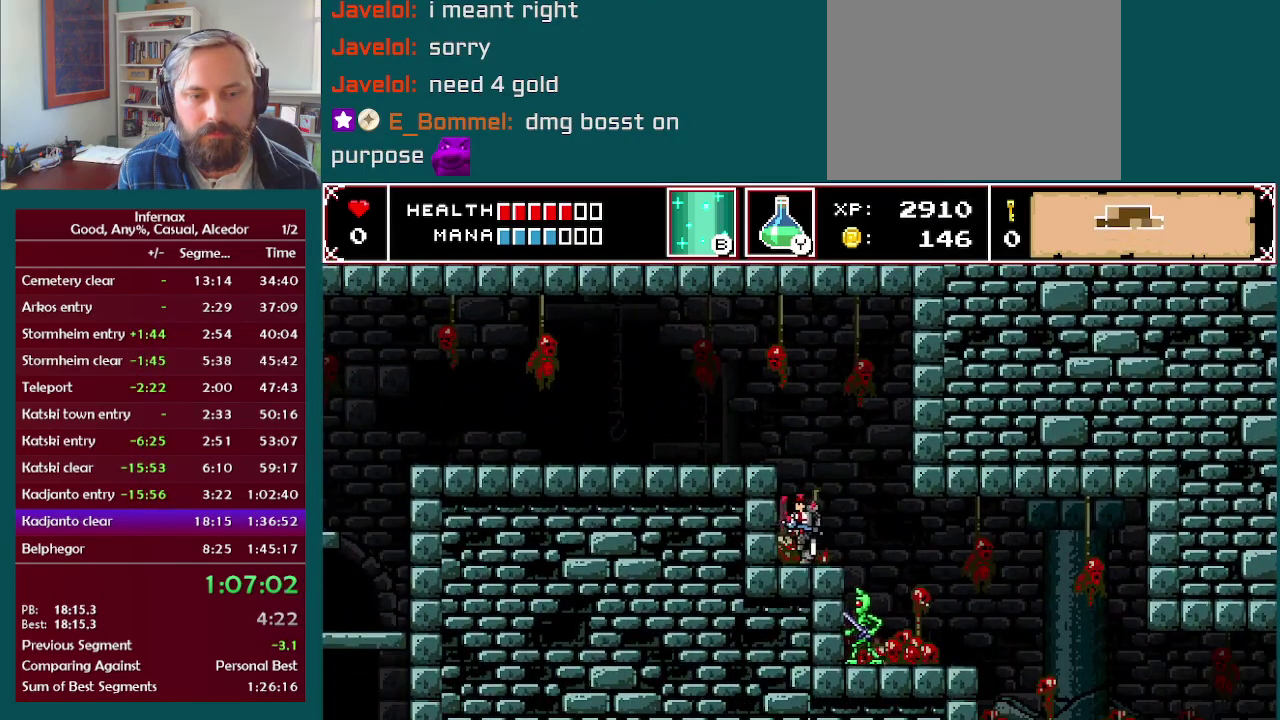
{"buttons": [], "left_stick": "right", "right_stick": "center", "events": [[117, "left_stick", "center"], [383, "left_stick", "right"]]}
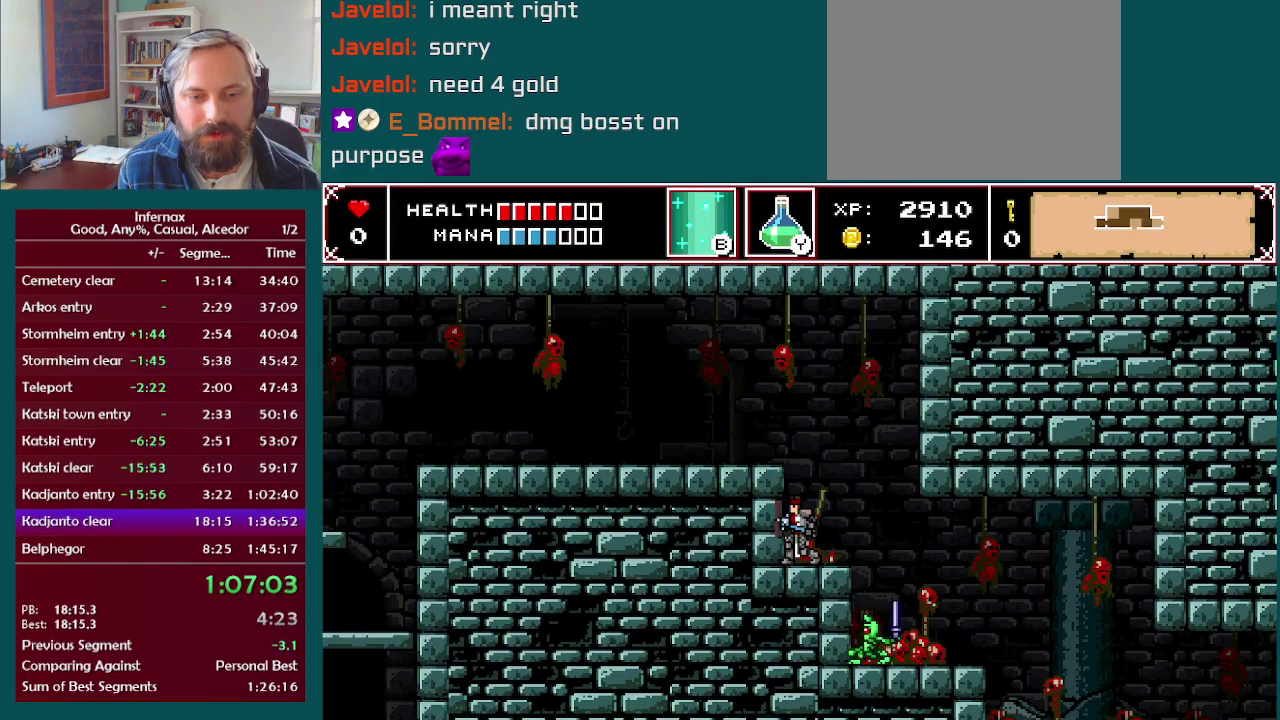
{"buttons": [], "left_stick": "center", "right_stick": "center", "events": [[150, "A", "down"], [300, "A", "up"], [400, "left_stick", "center"]]}
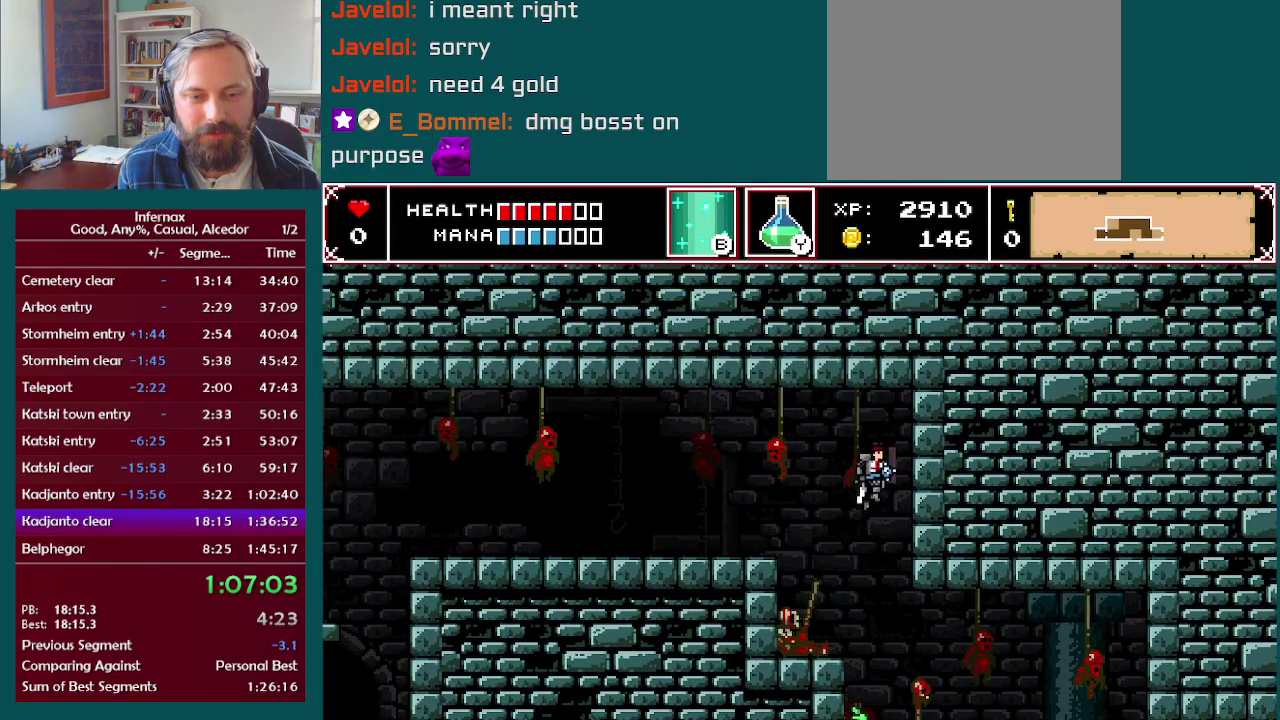
{"buttons": [], "left_stick": "right", "right_stick": "center", "events": [[267, "left_stick", "right"]]}